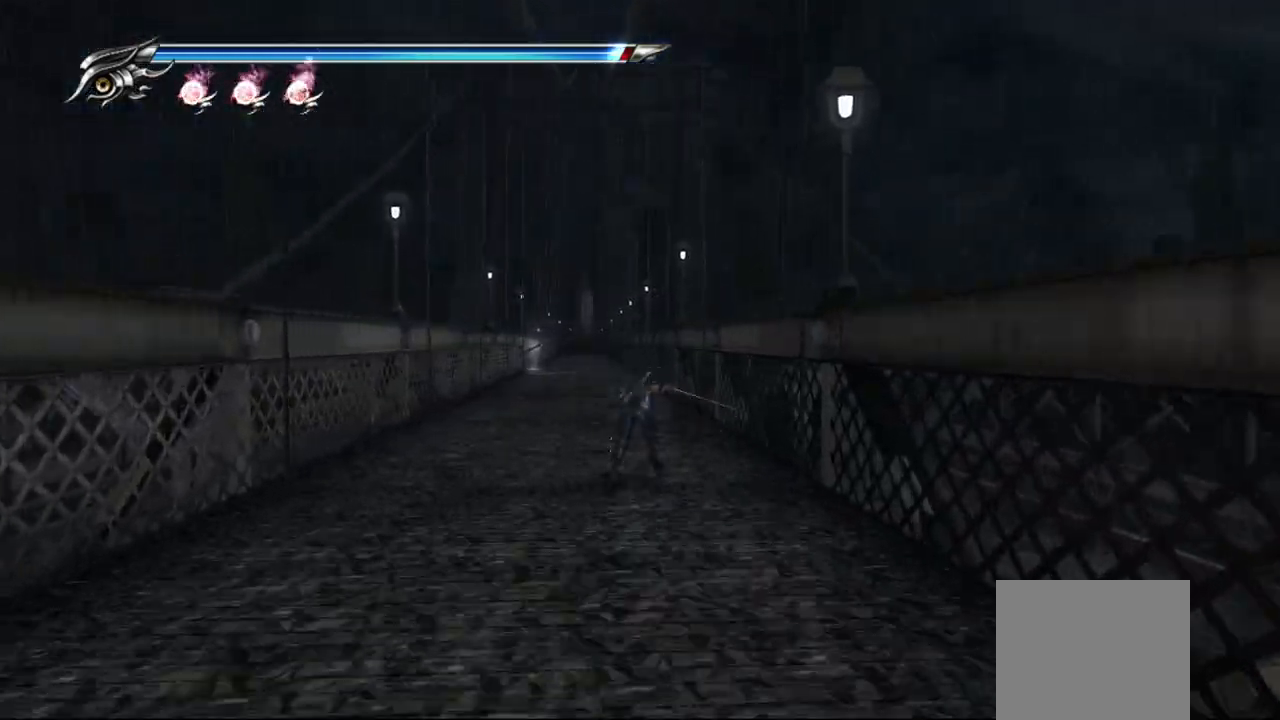
Gameplay with a controller (PlayStation layout); each line is a JSON object with the inputs held at the frame after it (dt_ms = milliseconds from this image to that frame). "events" lists button and stick changes between this image and that frame as [ms after this image, input, new state], when the widget could be followed in between. Not read: other_buttons.
{"dt_ms": 500, "buttons": [], "left_stick": "up", "right_stick": "center", "events": [[17, "CROSS", "down"], [100, "L1", "up"], [167, "CROSS", "up"]]}
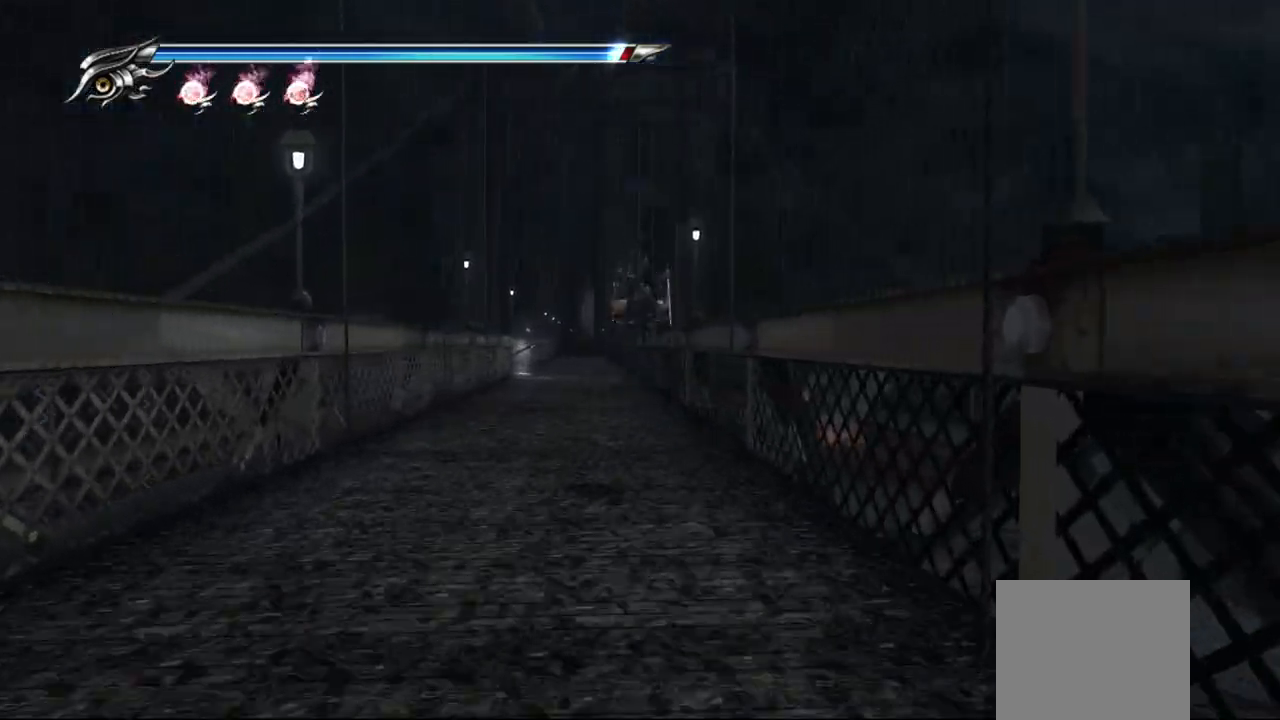
{"dt_ms": 500, "buttons": ["CROSS"], "left_stick": "up", "right_stick": "center", "events": [[200, "L1", "down"], [350, "CROSS", "down"], [350, "L1", "up"]]}
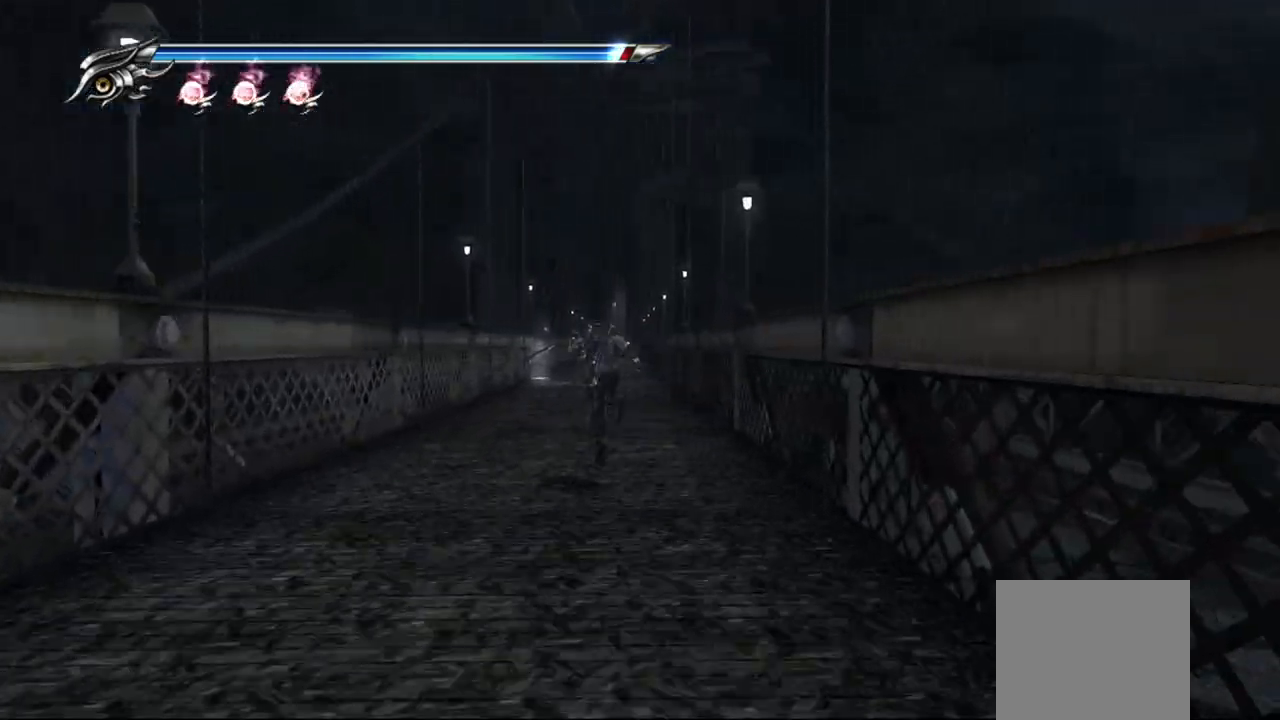
{"dt_ms": 500, "buttons": [], "left_stick": "up", "right_stick": "center", "events": [[33, "CROSS", "up"]]}
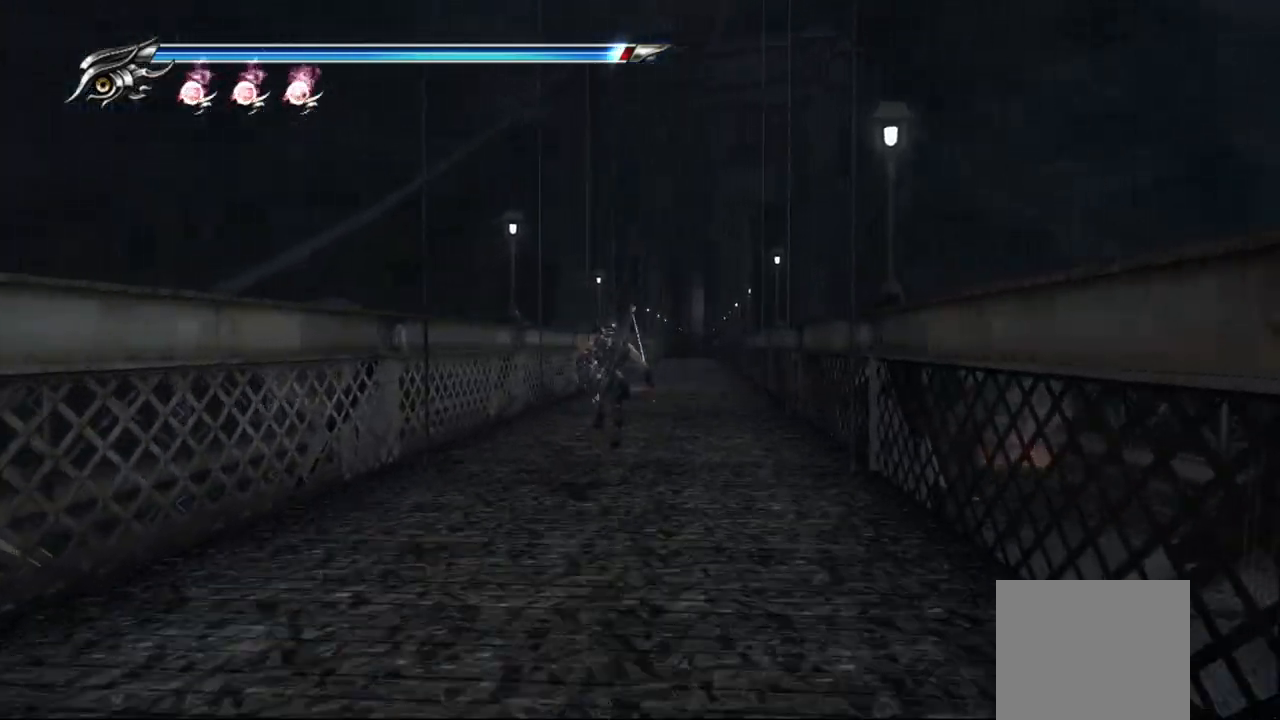
{"dt_ms": 500, "buttons": [], "left_stick": "up", "right_stick": "center", "events": [[33, "L1", "down"], [167, "CROSS", "down"], [200, "L1", "up"], [383, "CROSS", "up"]]}
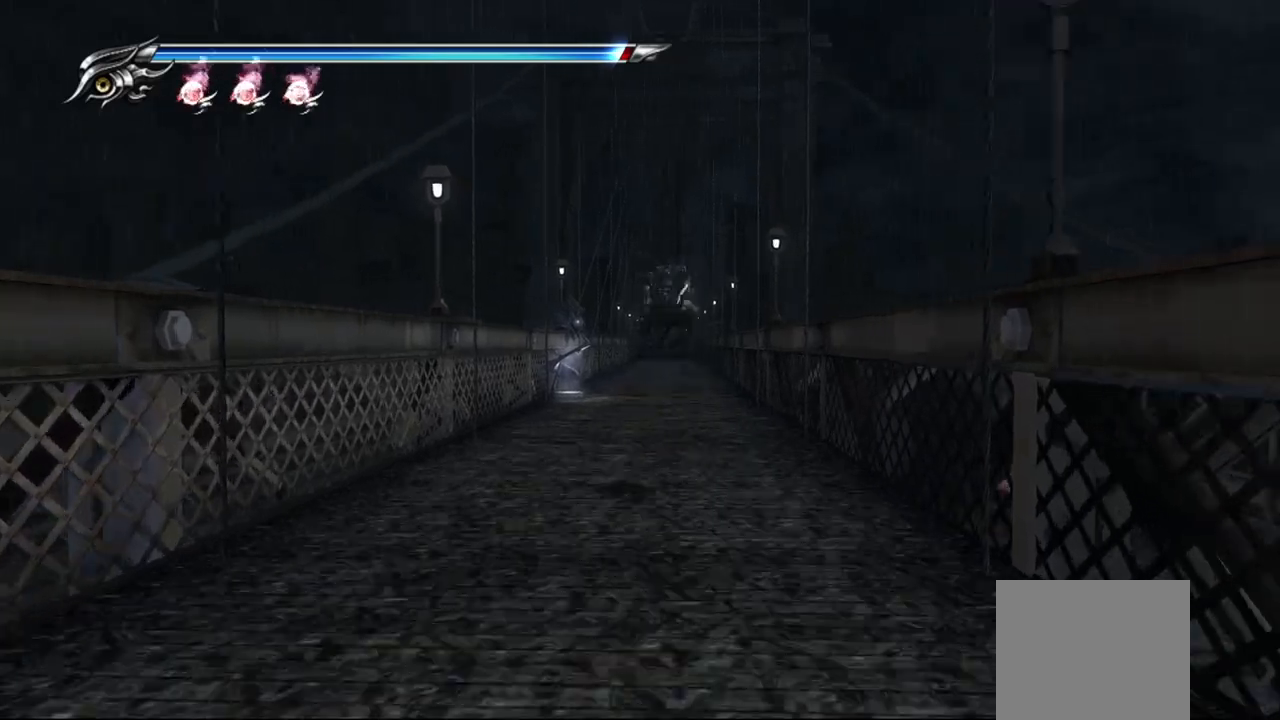
{"dt_ms": 500, "buttons": ["L1"], "left_stick": "up", "right_stick": "center", "events": [[367, "L1", "down"]]}
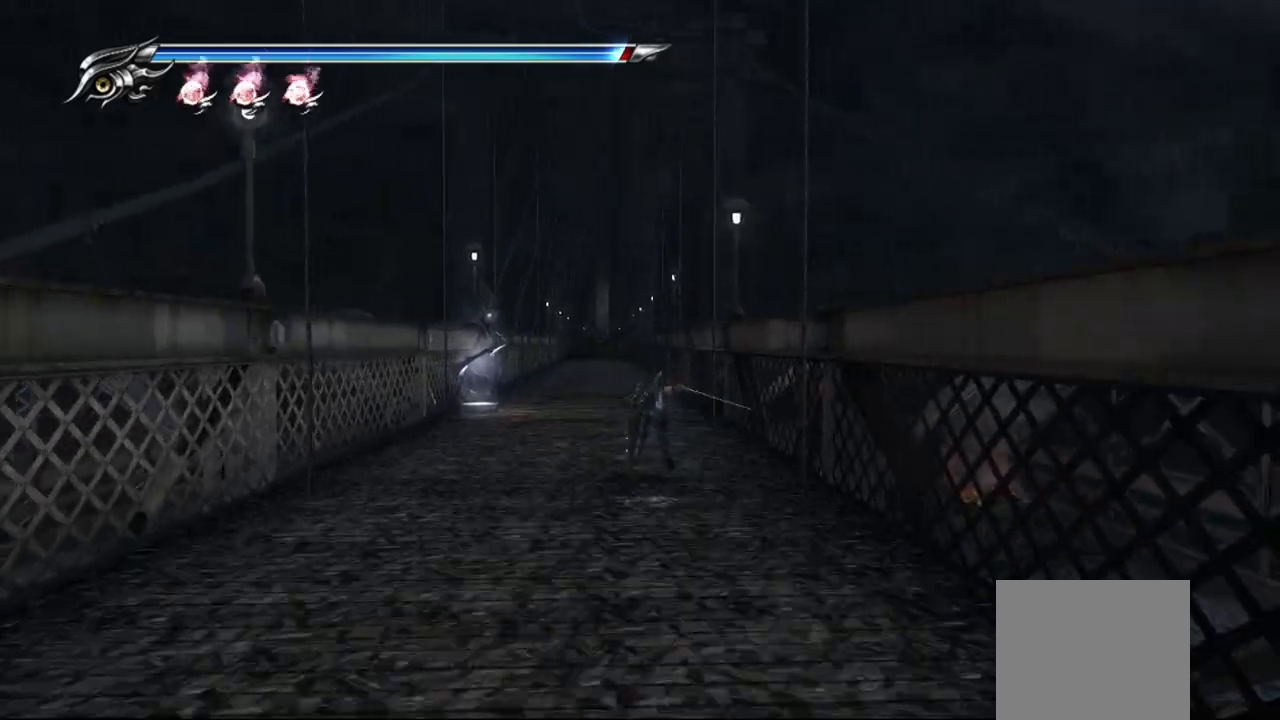
{"dt_ms": 500, "buttons": [], "left_stick": "up-left", "right_stick": "center", "events": [[33, "CROSS", "down"], [67, "L1", "up"], [250, "CROSS", "up"], [500, "left_stick", "up-left"]]}
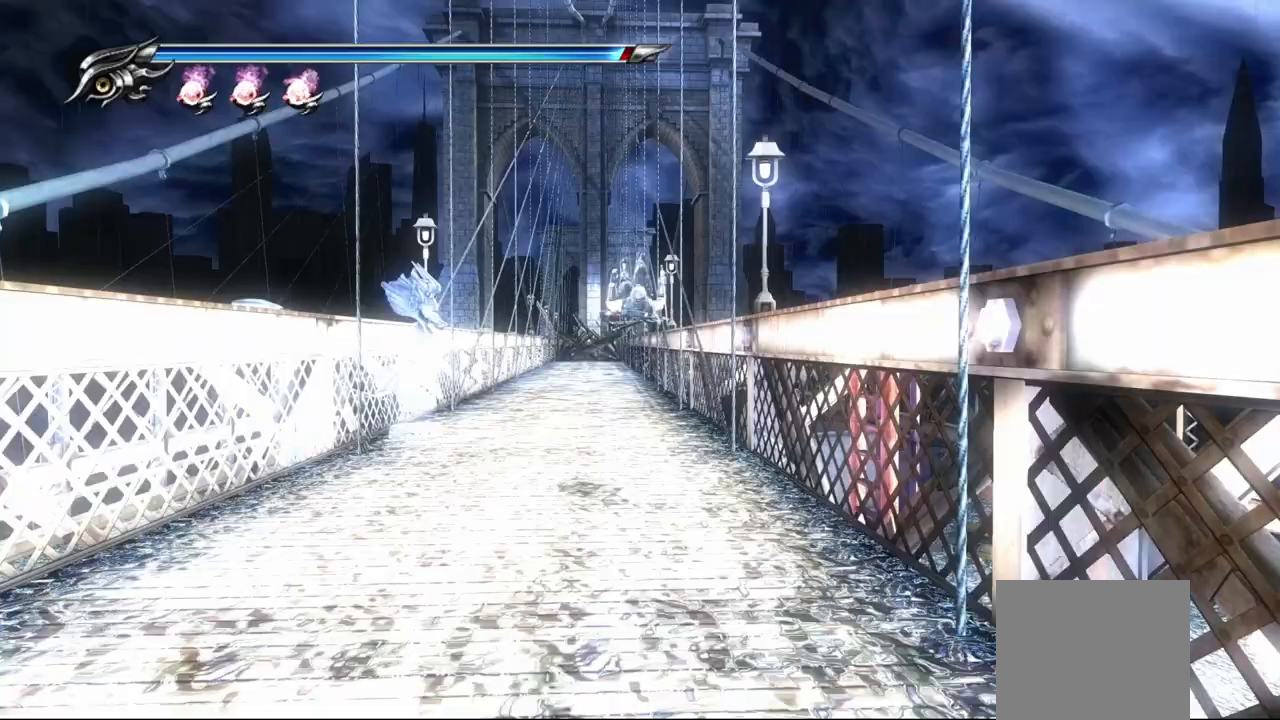
{"dt_ms": 500, "buttons": ["CROSS"], "left_stick": "up", "right_stick": "center", "events": [[167, "L1", "down"], [333, "CROSS", "down"], [333, "L1", "up"], [417, "left_stick", "up"]]}
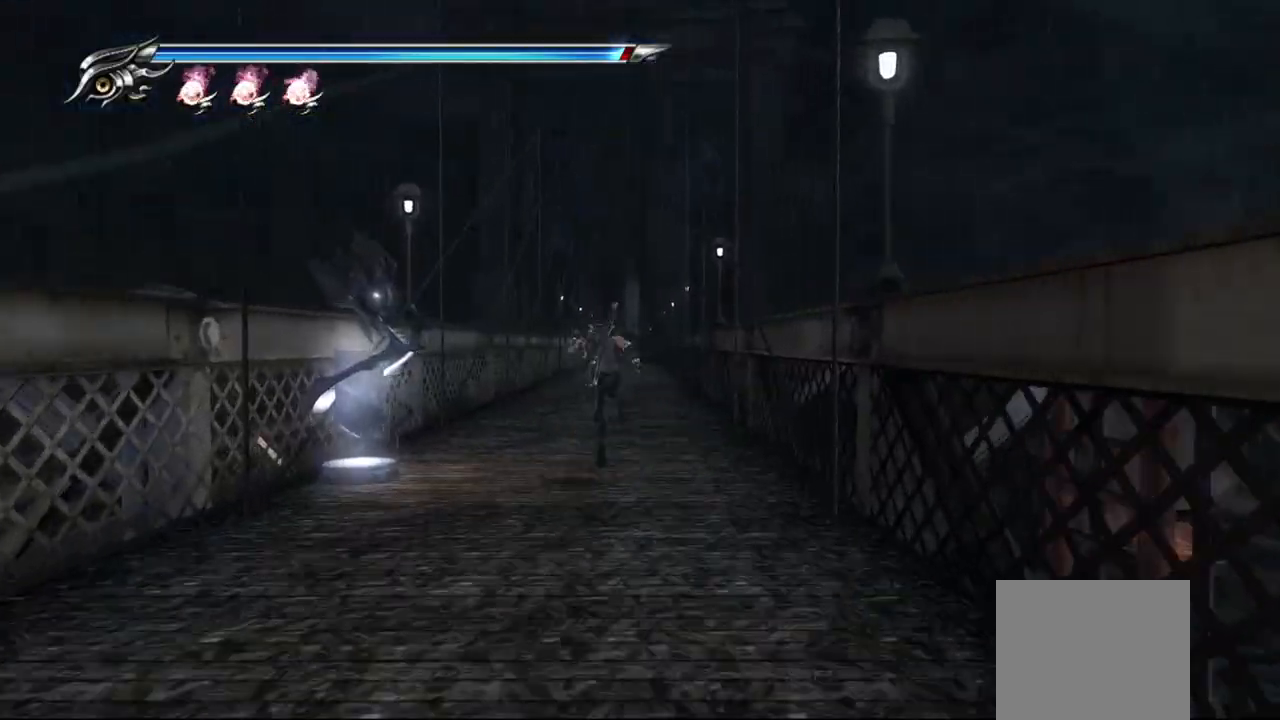
{"dt_ms": 500, "buttons": [], "left_stick": "up", "right_stick": "center", "events": [[67, "CROSS", "up"]]}
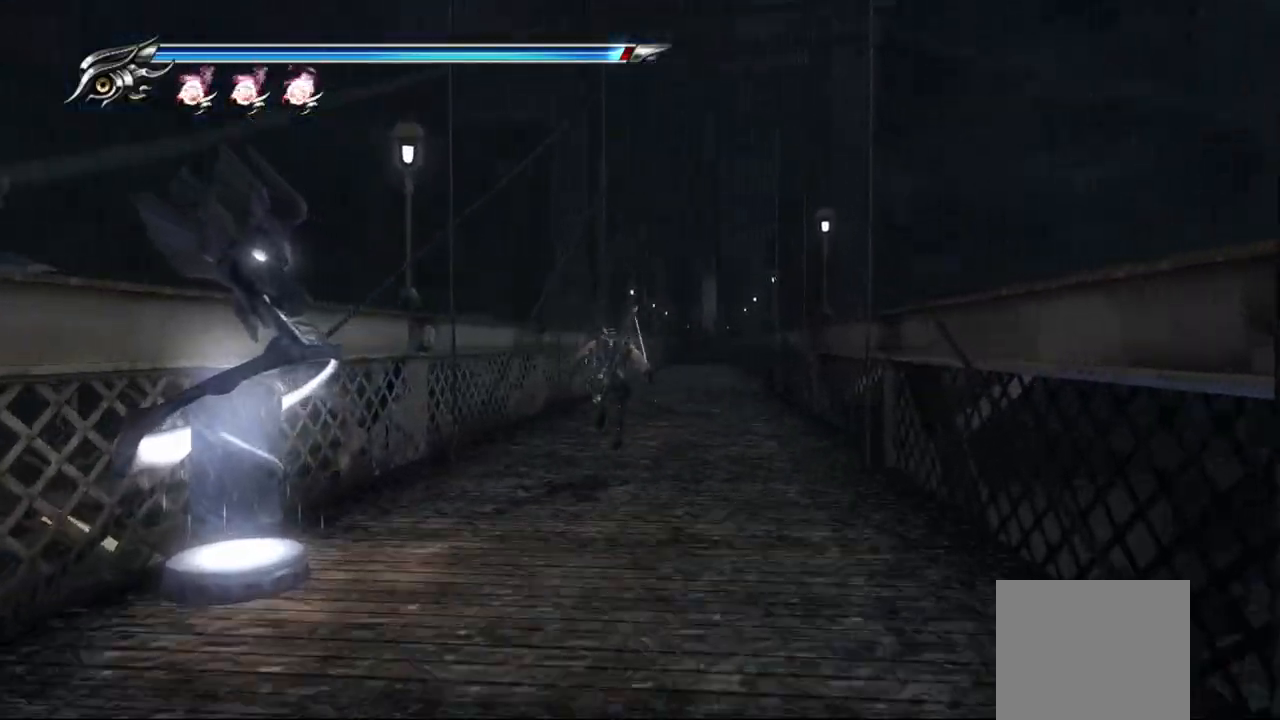
{"dt_ms": 500, "buttons": [], "left_stick": "up", "right_stick": "center", "events": [[50, "L1", "down"], [183, "CROSS", "down"], [217, "L1", "up"], [417, "CROSS", "up"]]}
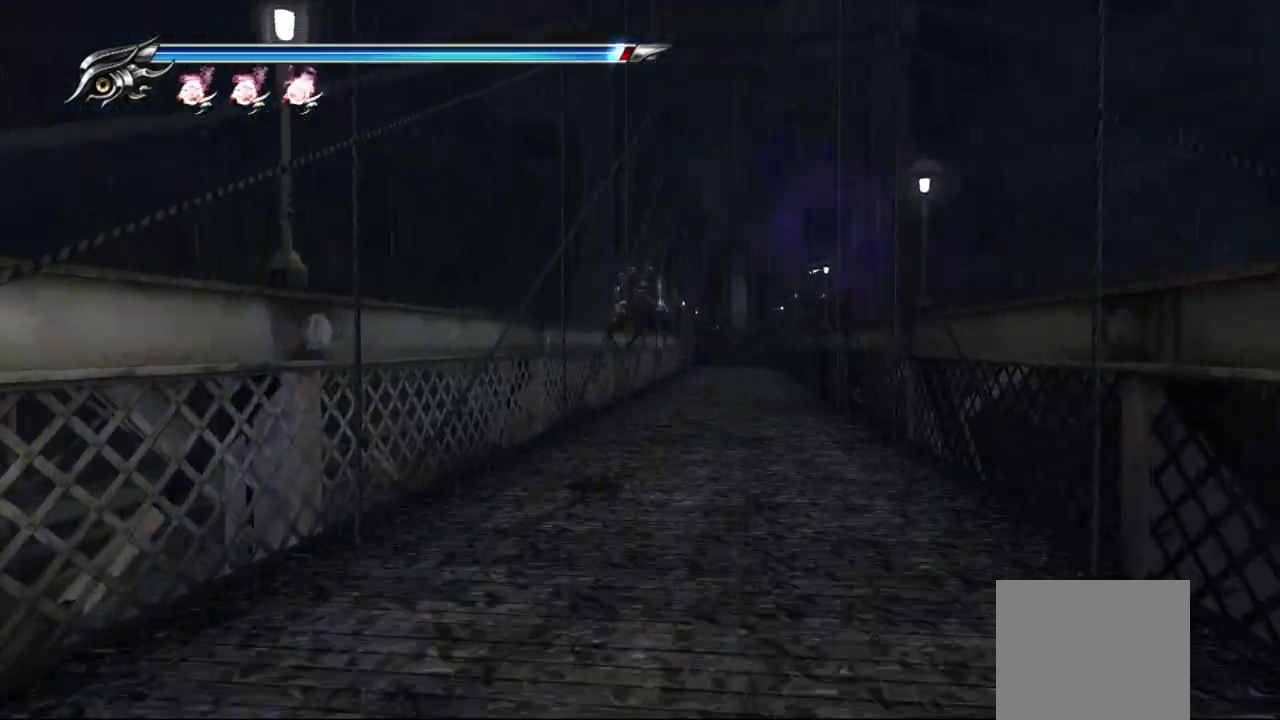
{"dt_ms": 500, "buttons": ["L1"], "left_stick": "up", "right_stick": "center", "events": [[317, "L1", "down"]]}
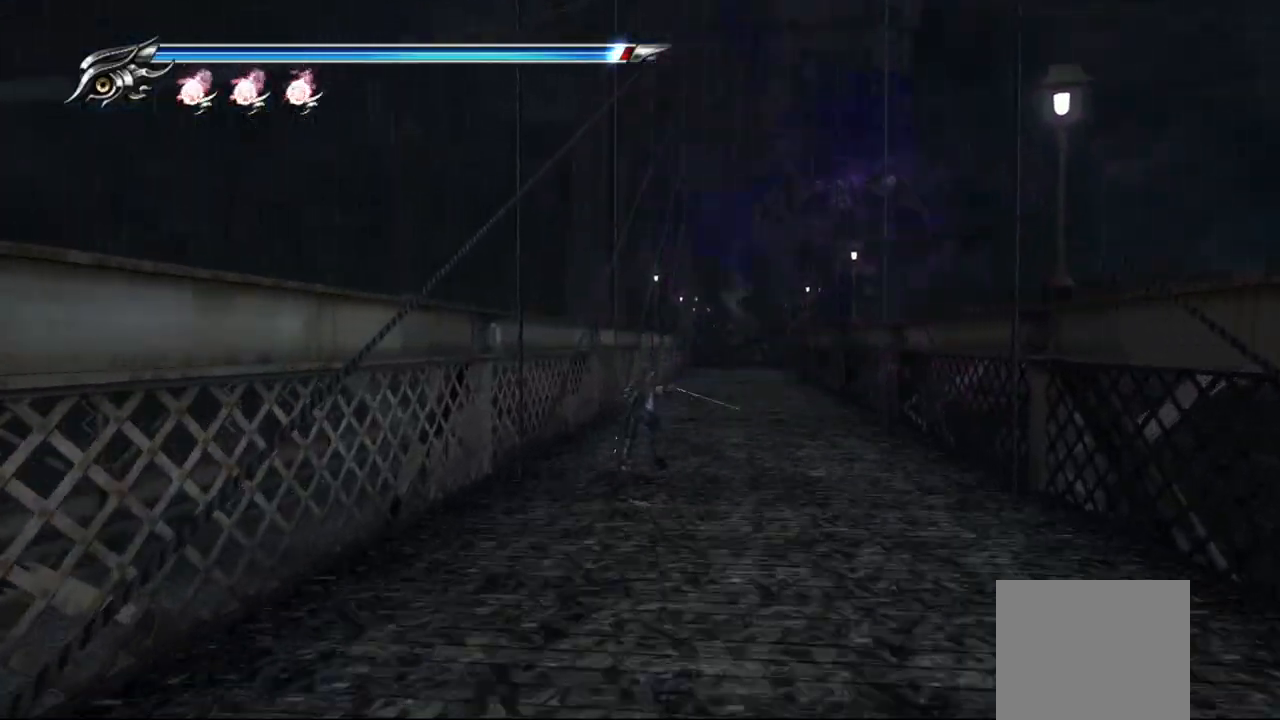
{"dt_ms": 500, "buttons": ["L2"], "left_stick": "center", "right_stick": "center", "events": [[17, "CROSS", "down"], [33, "L1", "up"], [200, "CROSS", "up"], [317, "L2", "down"], [400, "left_stick", "center"]]}
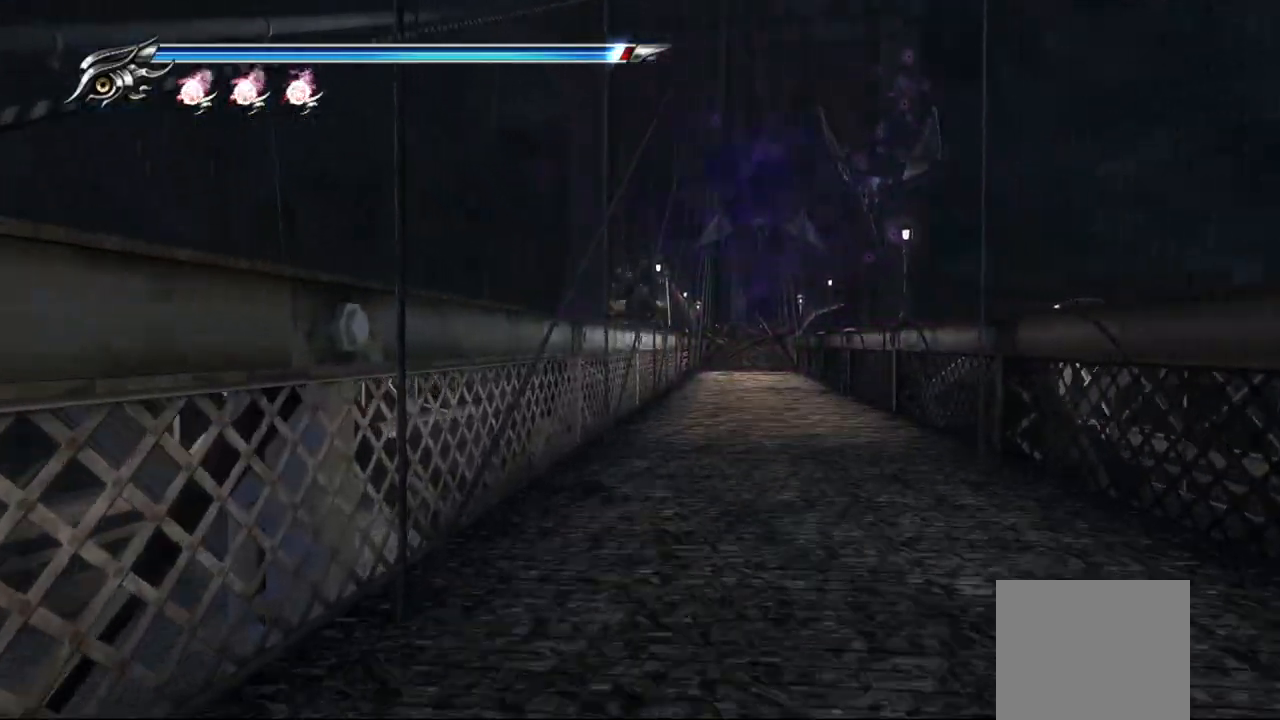
{"dt_ms": 500, "buttons": ["L2"], "left_stick": "center", "right_stick": "center", "events": []}
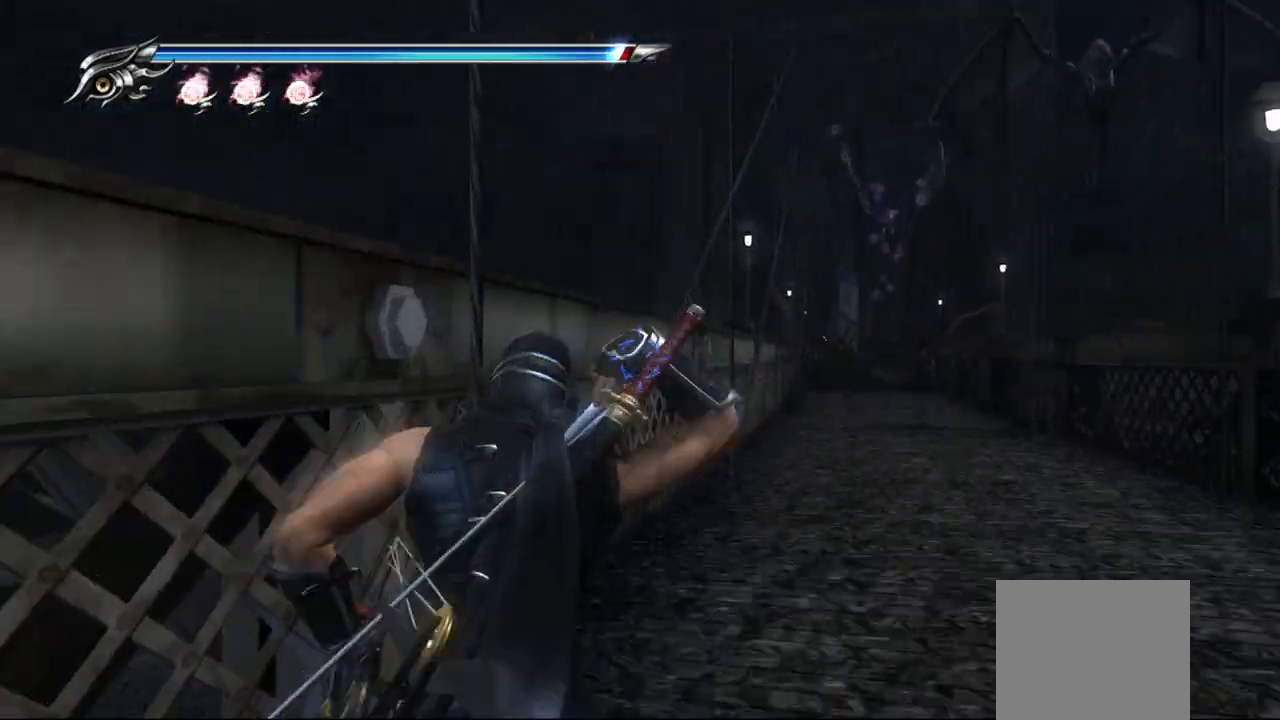
{"dt_ms": 500, "buttons": [], "left_stick": "center", "right_stick": "center", "events": [[217, "R2", "down"], [400, "R2", "up"], [467, "L2", "up"]]}
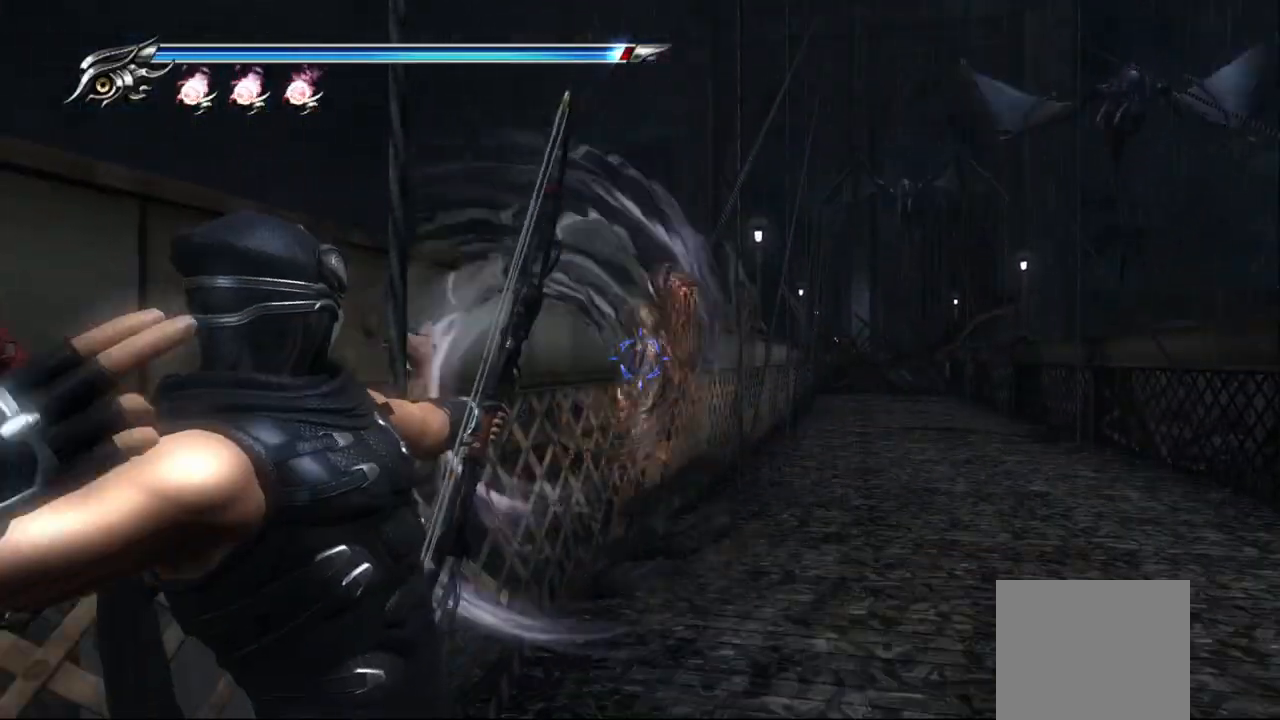
{"dt_ms": 500, "buttons": ["L2"], "left_stick": "center", "right_stick": "center", "events": [[250, "L2", "down"]]}
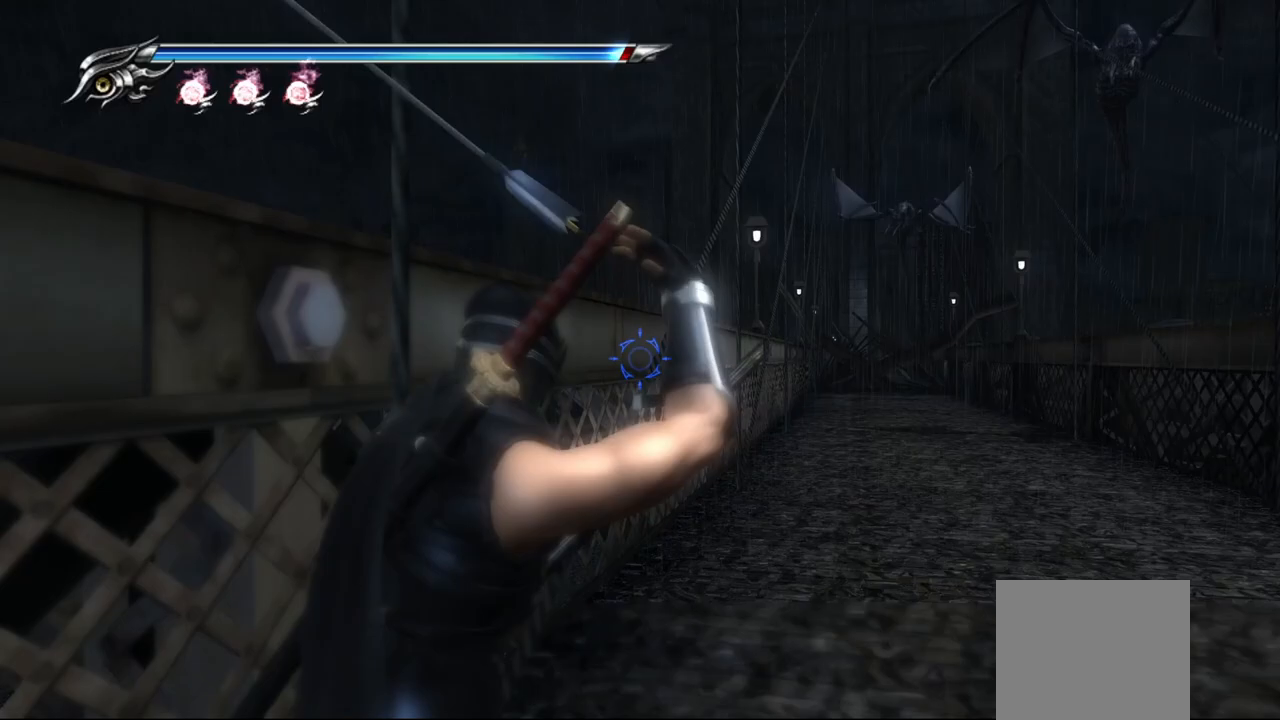
{"dt_ms": 500, "buttons": [], "left_stick": "up-right", "right_stick": "center", "events": [[283, "L2", "up"], [350, "left_stick", "down-right"], [467, "left_stick", "up-right"]]}
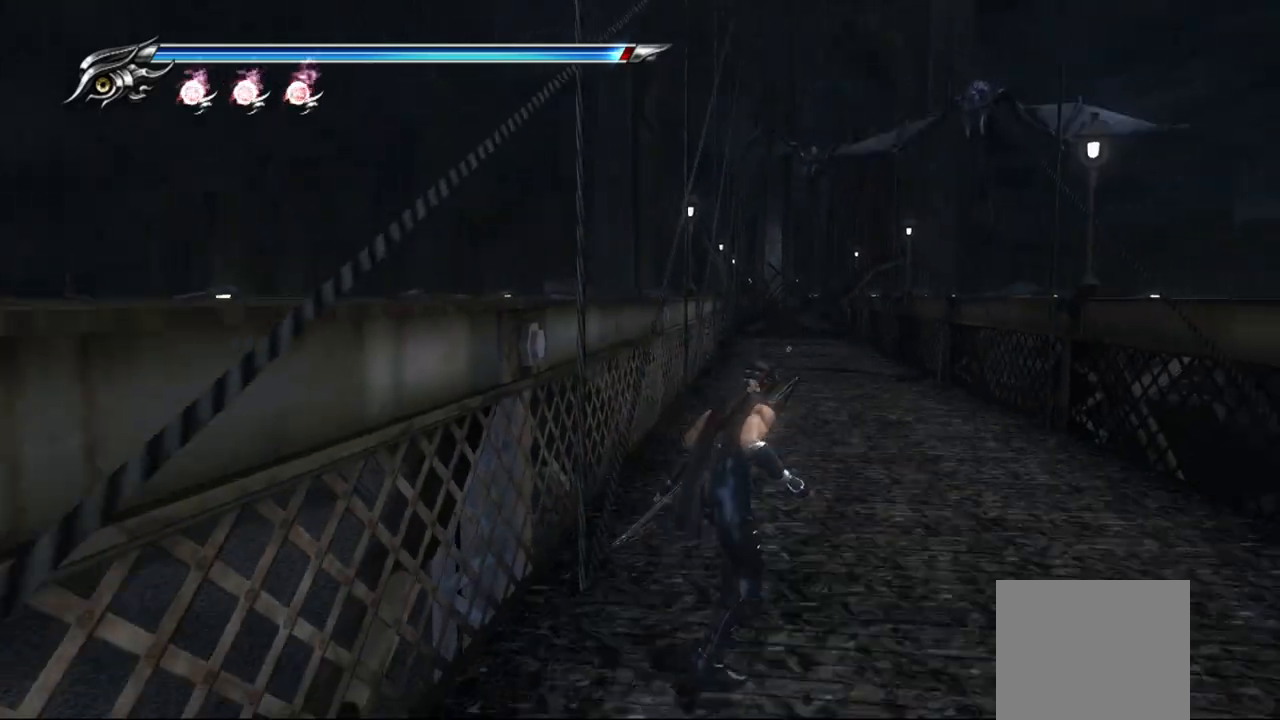
{"dt_ms": 500, "buttons": ["L2"], "left_stick": "center", "right_stick": "center", "events": [[300, "L2", "down"], [300, "left_stick", "center"]]}
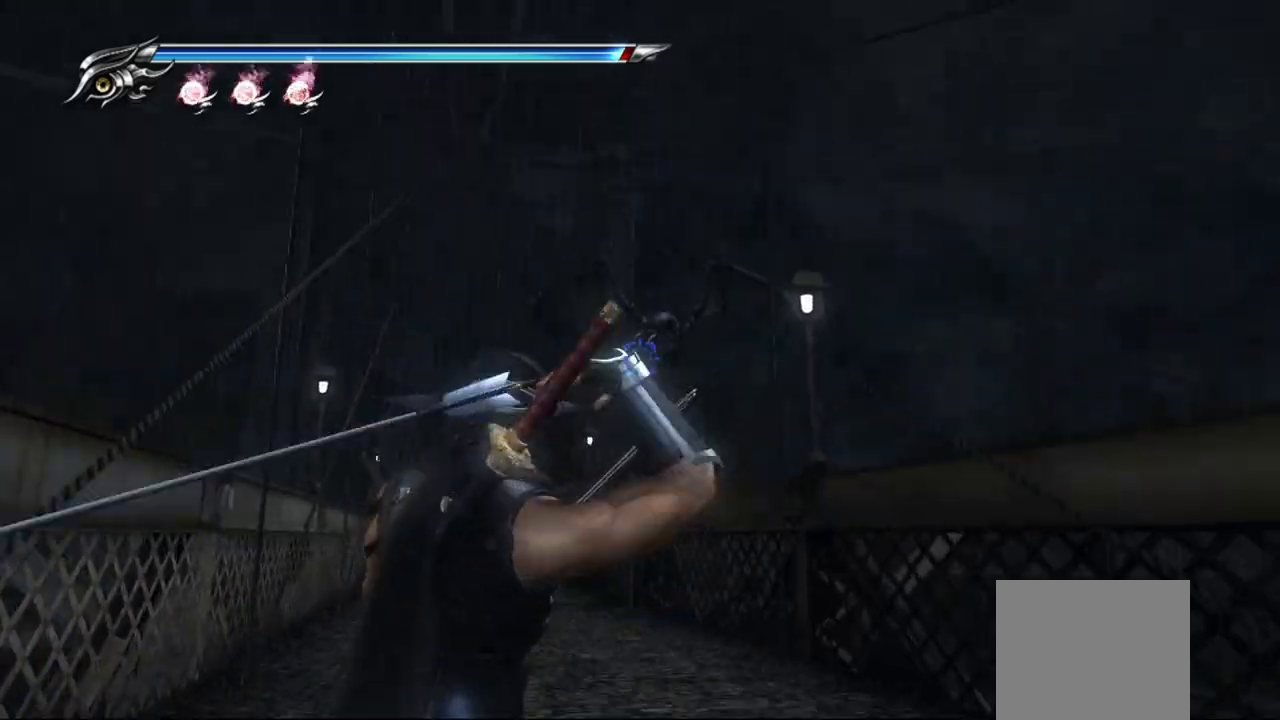
{"dt_ms": 500, "buttons": [], "left_stick": "center", "right_stick": "center", "events": [[150, "R2", "down"], [367, "R2", "up"], [483, "L2", "up"]]}
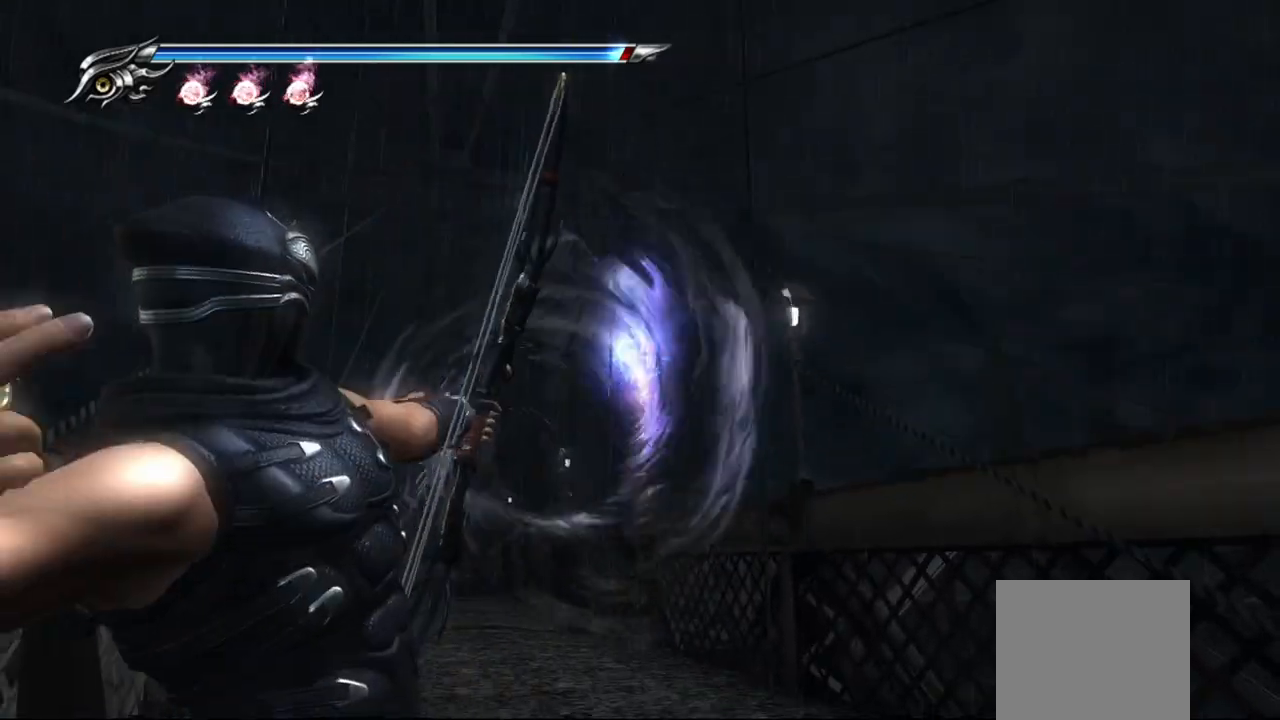
{"dt_ms": 500, "buttons": [], "left_stick": "up", "right_stick": "center", "events": [[150, "left_stick", "up"]]}
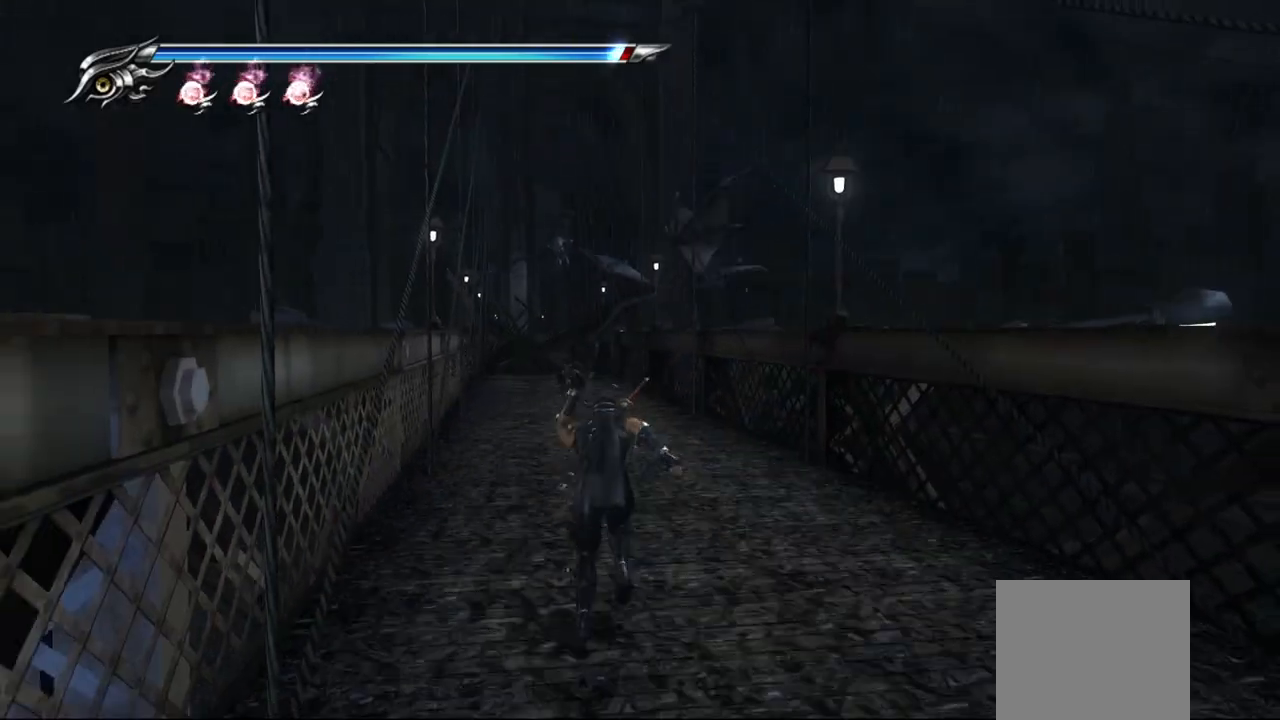
{"dt_ms": 1000, "buttons": ["CROSS"], "left_stick": "up", "right_stick": "center"}
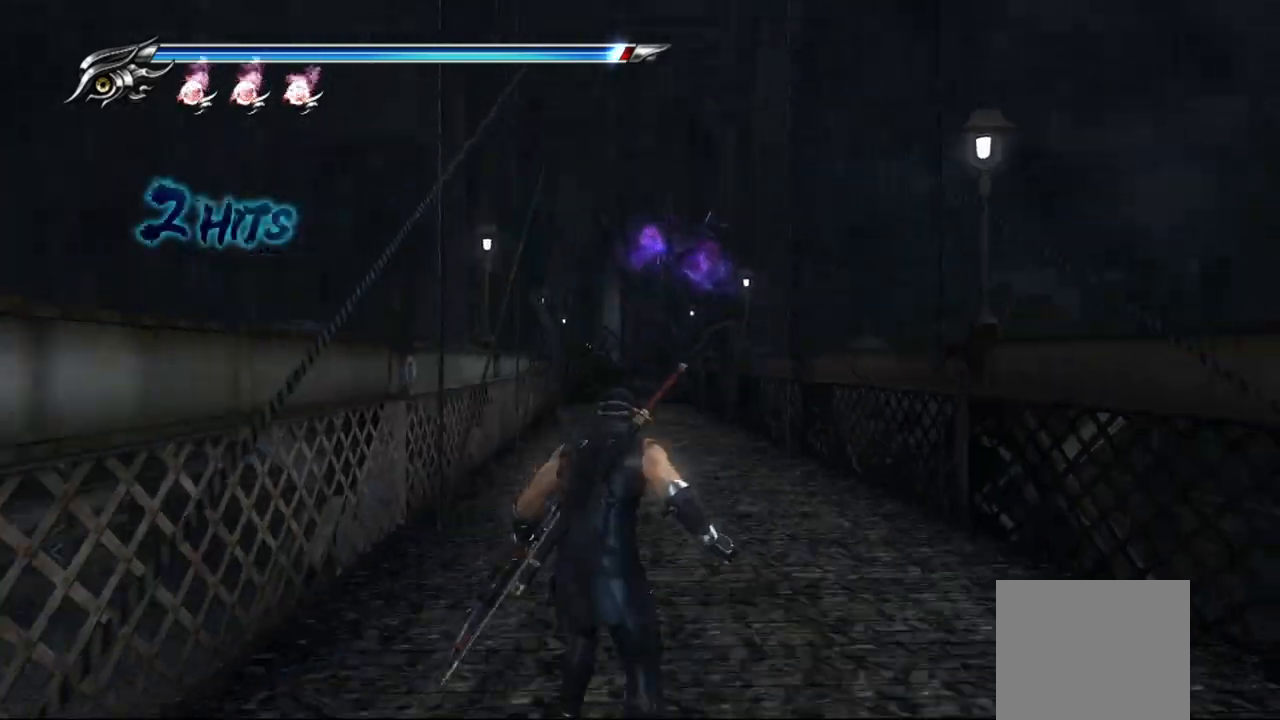
{"dt_ms": 500, "buttons": [], "left_stick": "up", "right_stick": "center", "events": [[200, "CROSS", "up"]]}
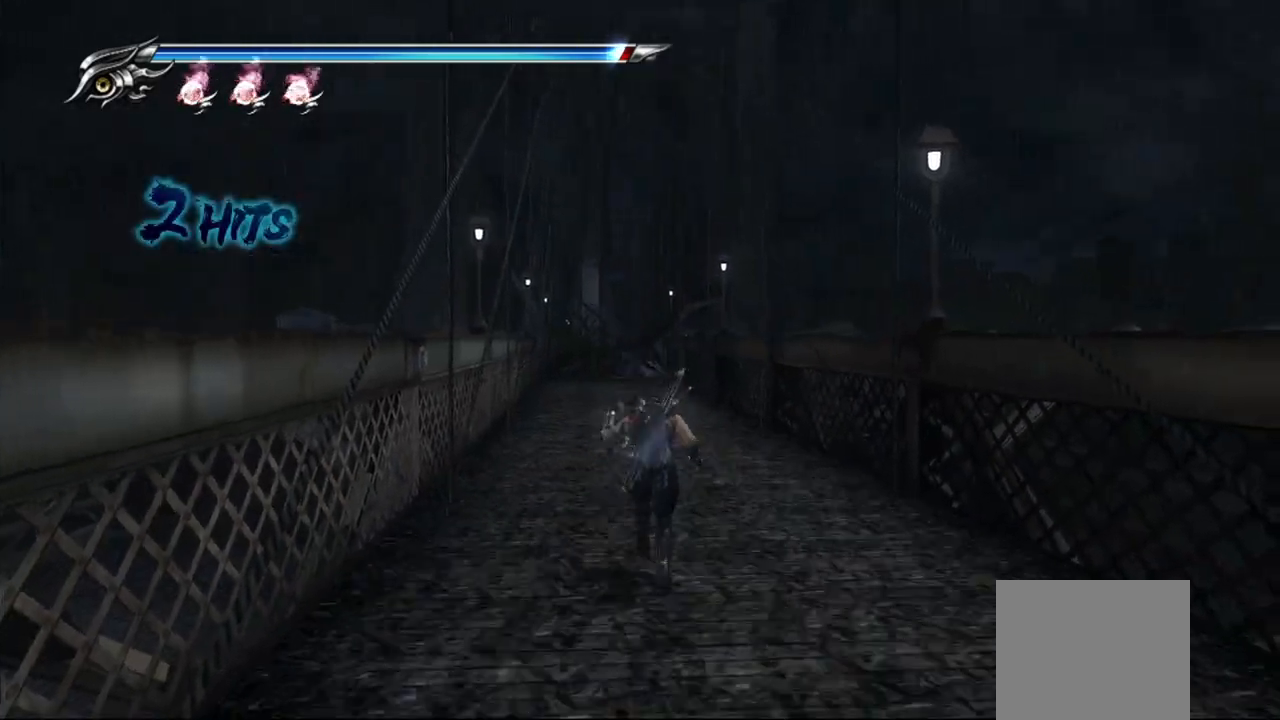
{"dt_ms": 500, "buttons": [], "left_stick": "up", "right_stick": "center", "events": []}
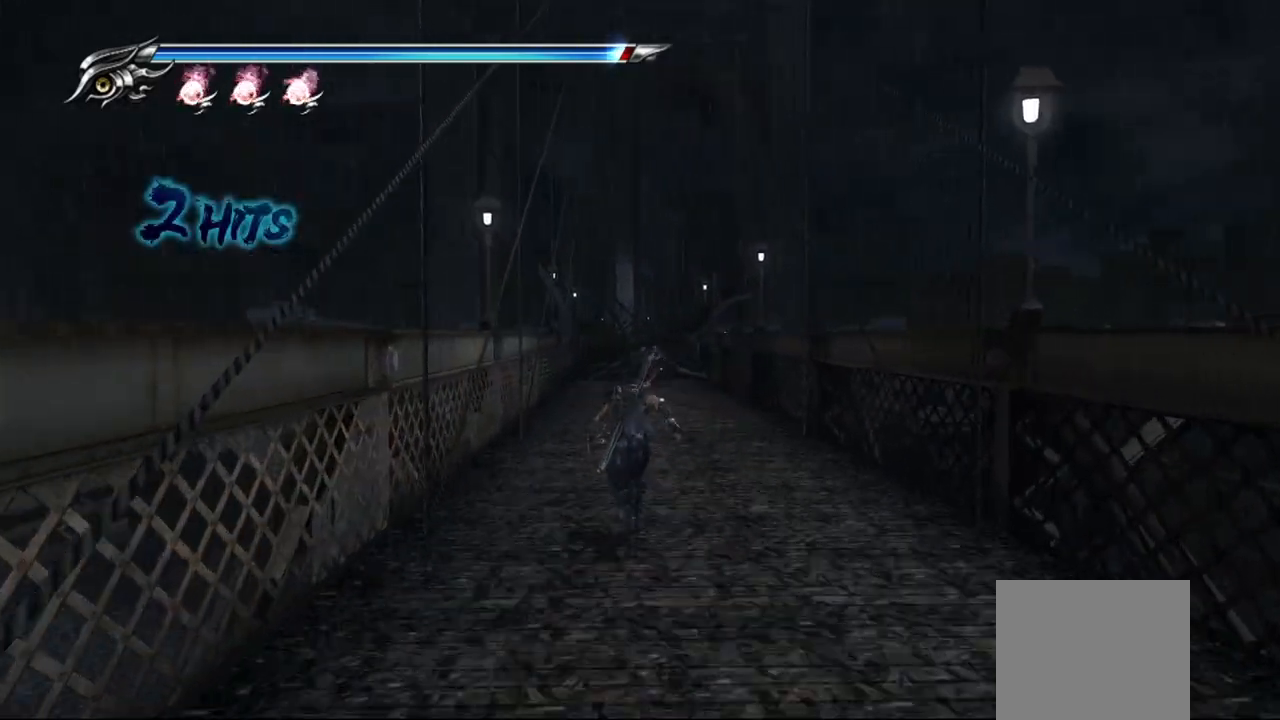
{"dt_ms": 500, "buttons": [], "left_stick": "up", "right_stick": "center", "events": []}
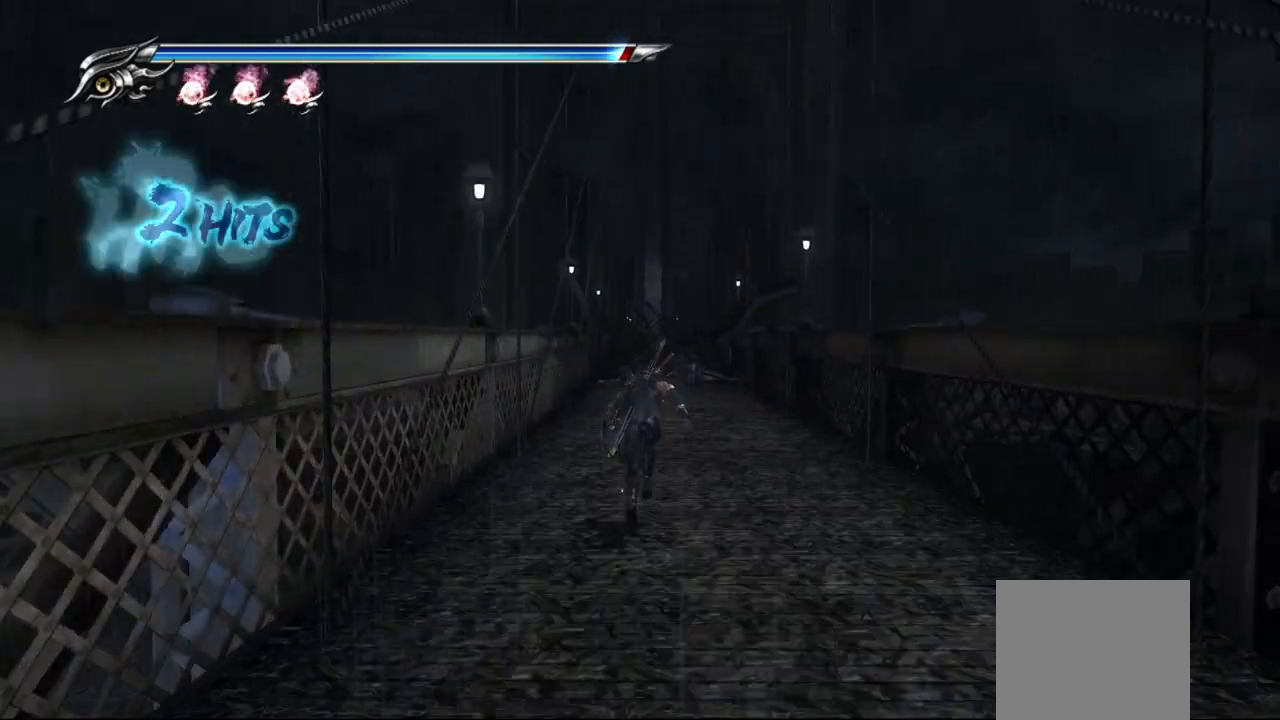
{"dt_ms": 500, "buttons": [], "left_stick": "up", "right_stick": "center", "events": []}
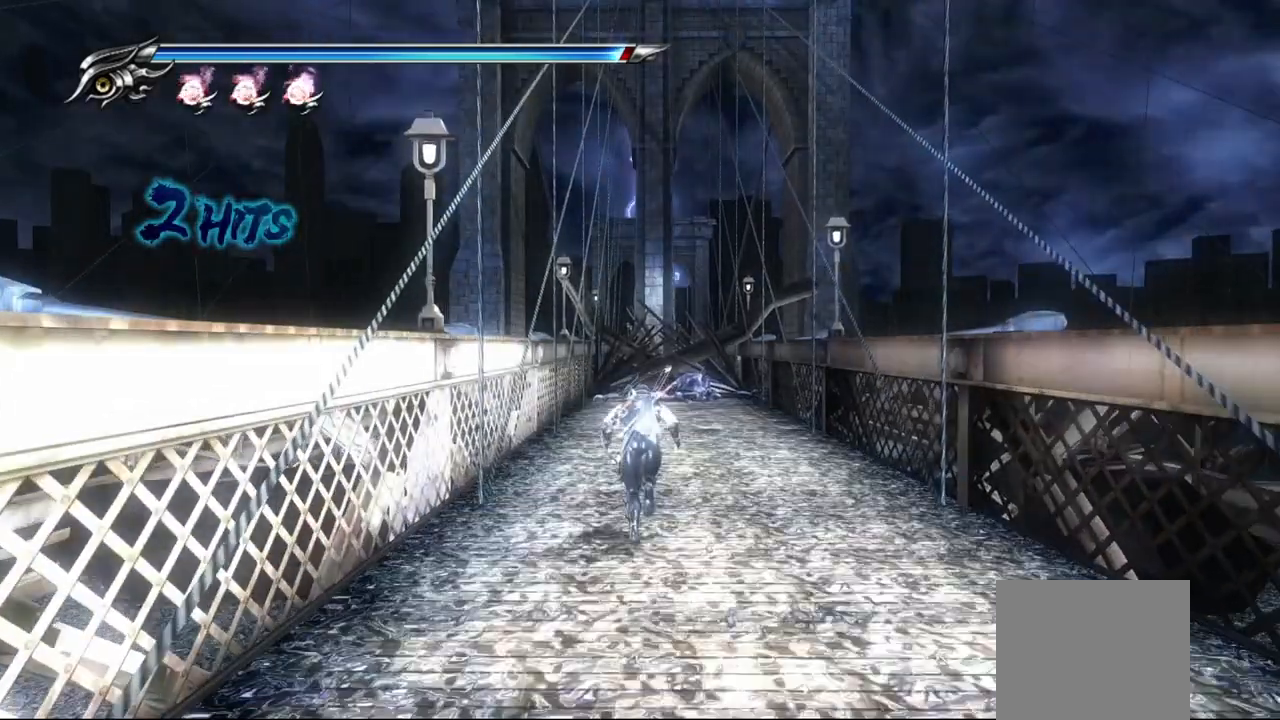
{"dt_ms": 500, "buttons": [], "left_stick": "up", "right_stick": "center", "events": []}
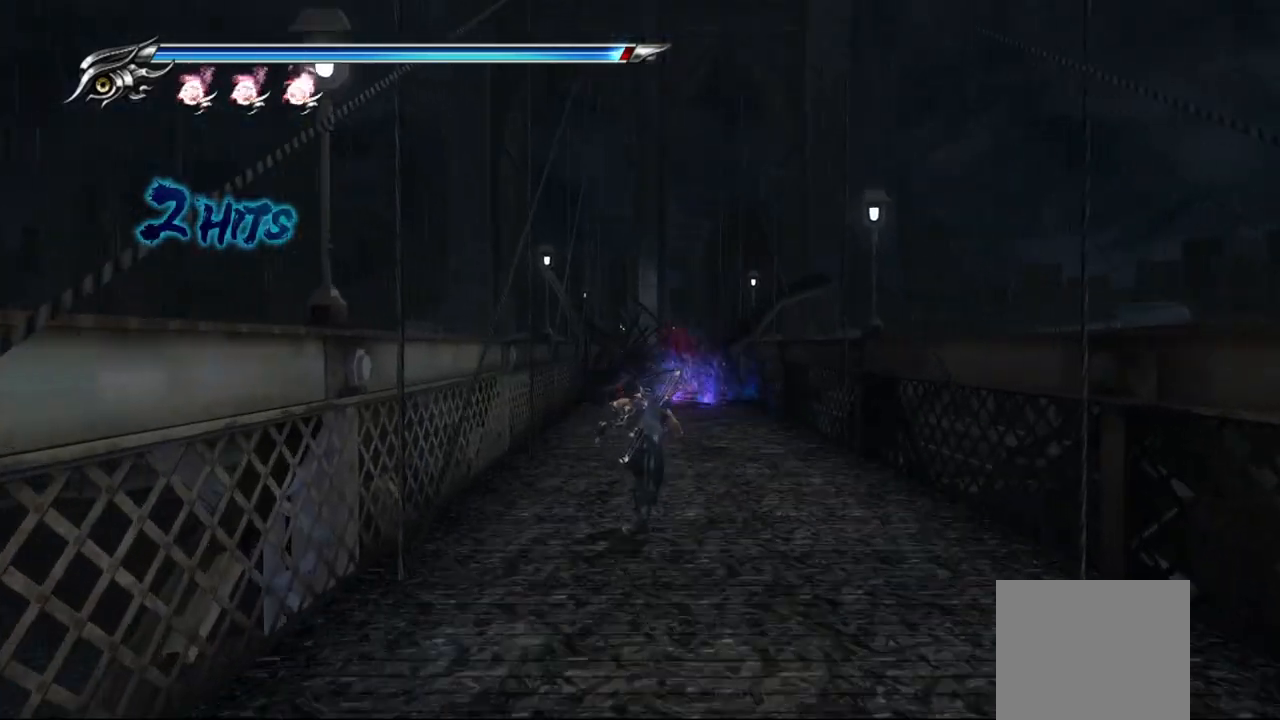
{"dt_ms": 500, "buttons": [], "left_stick": "up", "right_stick": "center", "events": []}
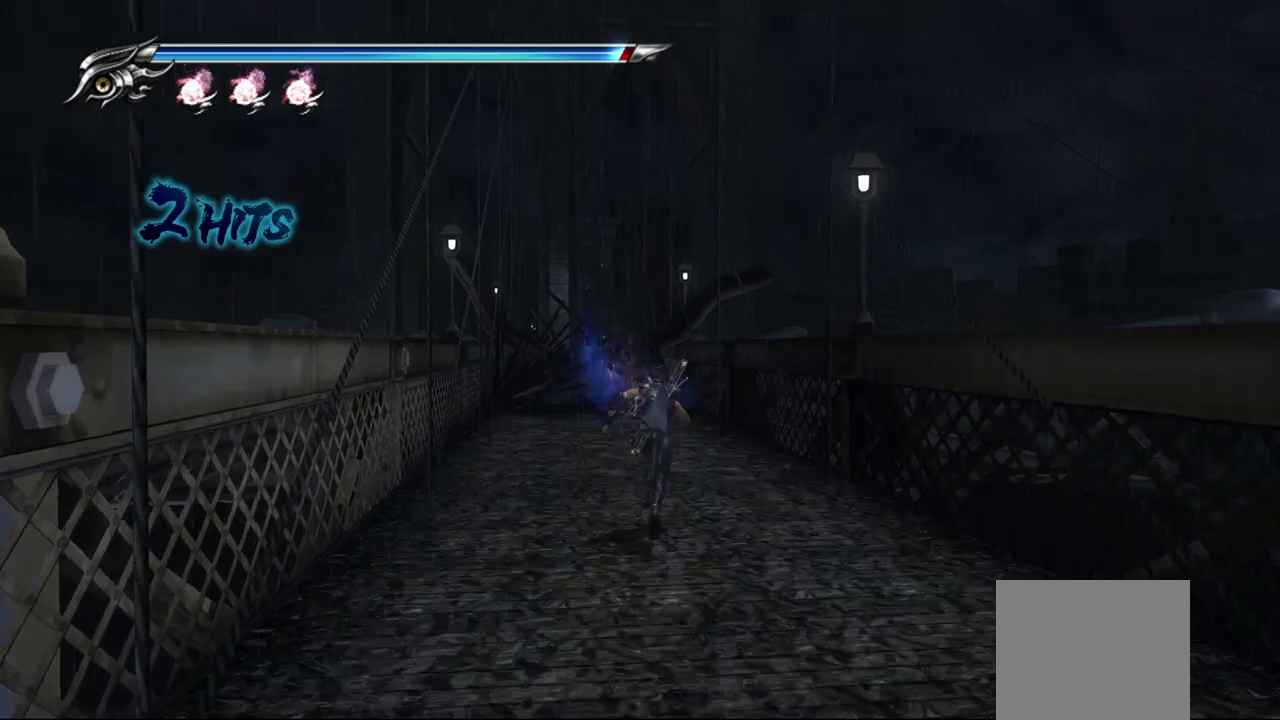
{"dt_ms": 500, "buttons": [], "left_stick": "up", "right_stick": "center", "events": []}
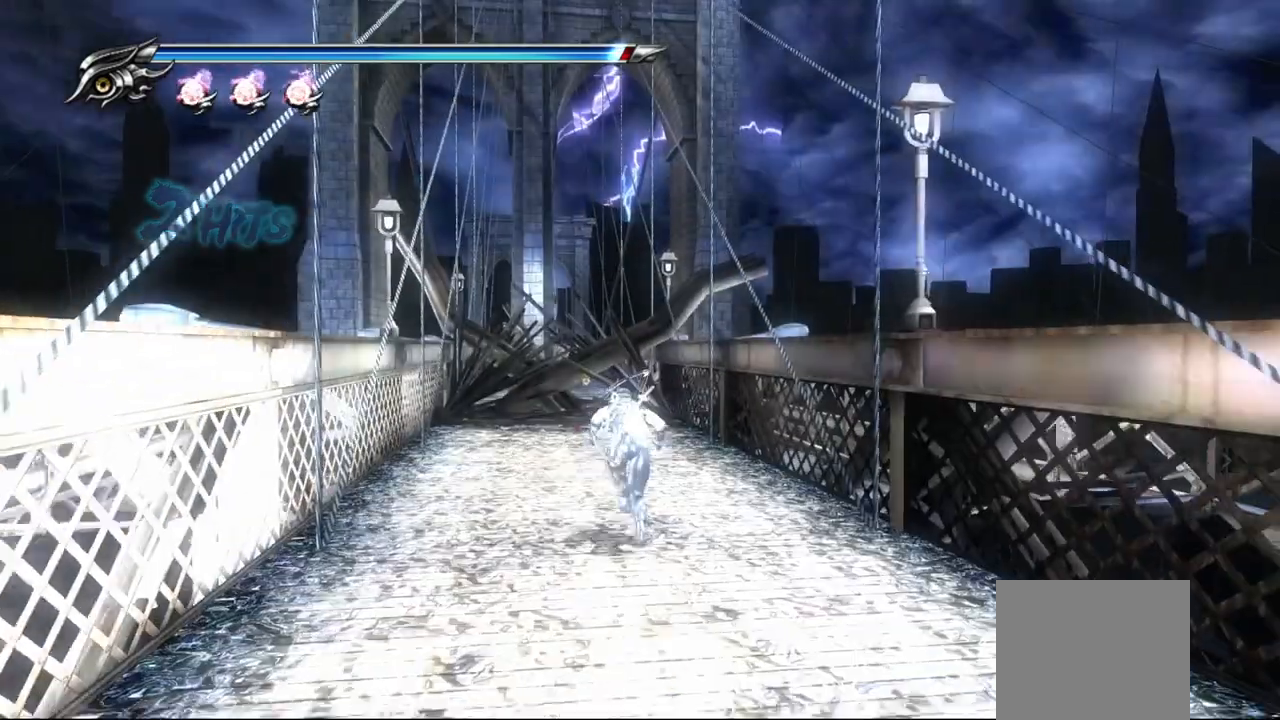
{"dt_ms": 500, "buttons": [], "left_stick": "up", "right_stick": "center", "events": []}
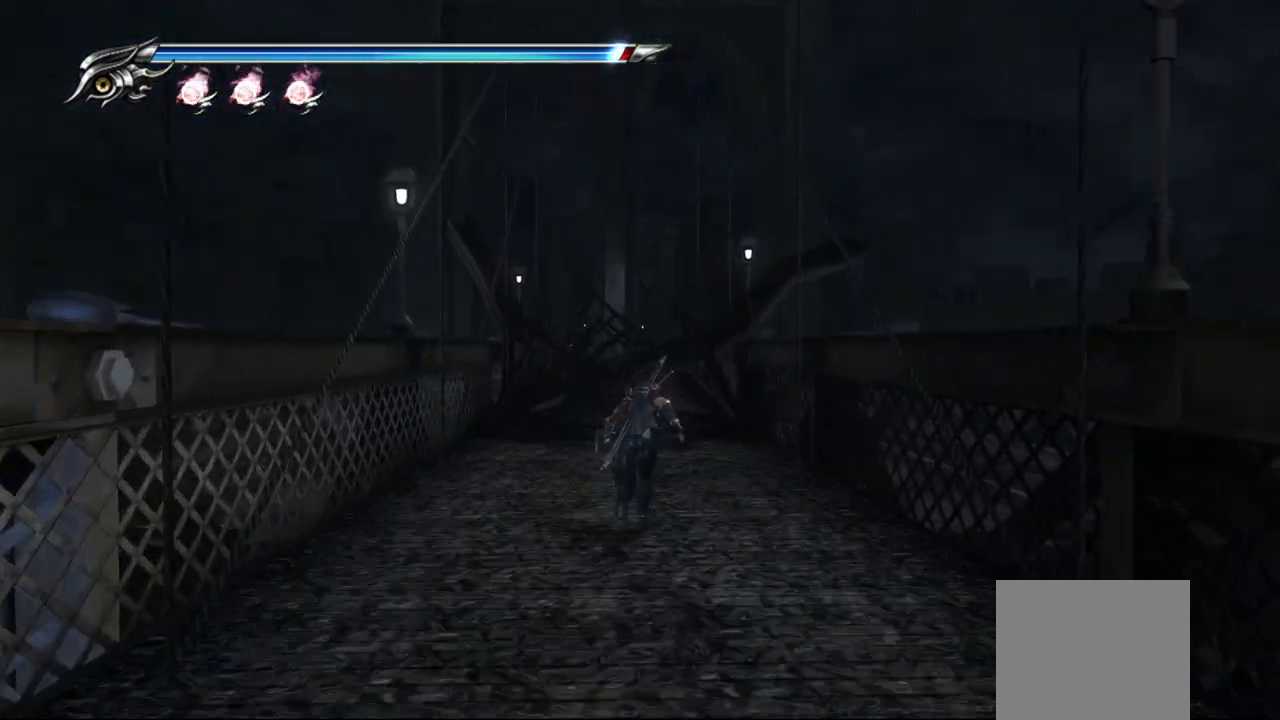
{"dt_ms": 500, "buttons": [], "left_stick": "up", "right_stick": "center", "events": []}
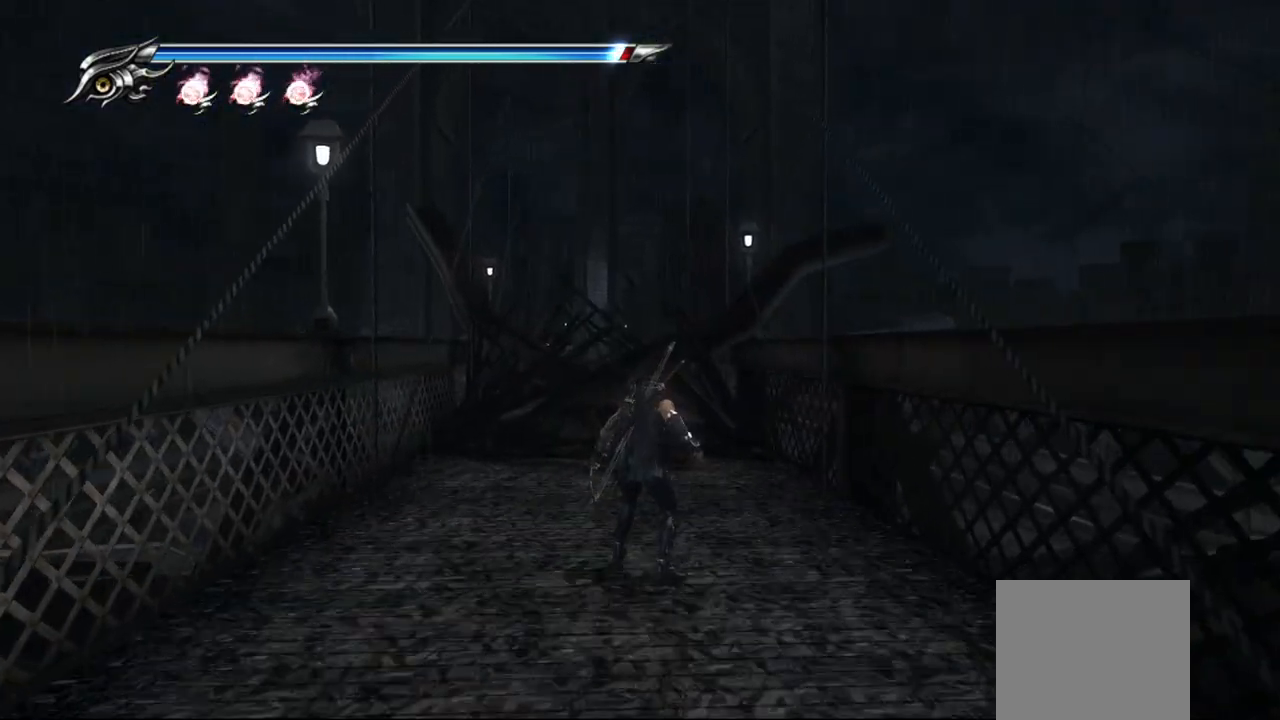
{"dt_ms": 500, "buttons": [], "left_stick": "center", "right_stick": "center", "events": [[150, "left_stick", "center"]]}